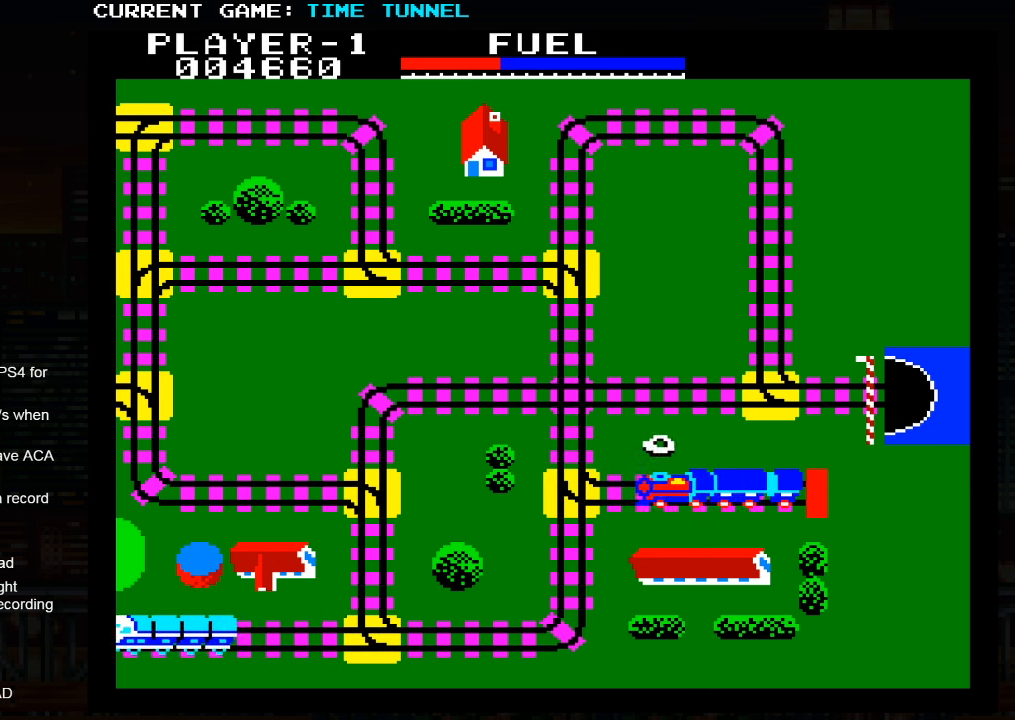
Gameplay with a controller (arcade stick); each line is a JSON object with the inputs held at the frame after it. "events" lists button and stick changes between this image and that frame as [ms after this image, input, new state], when the widget could be followed in between. Not read: L3 R3.
{"buttons": [], "left_stick": "up", "events": [[67, "left_stick", "up"]]}
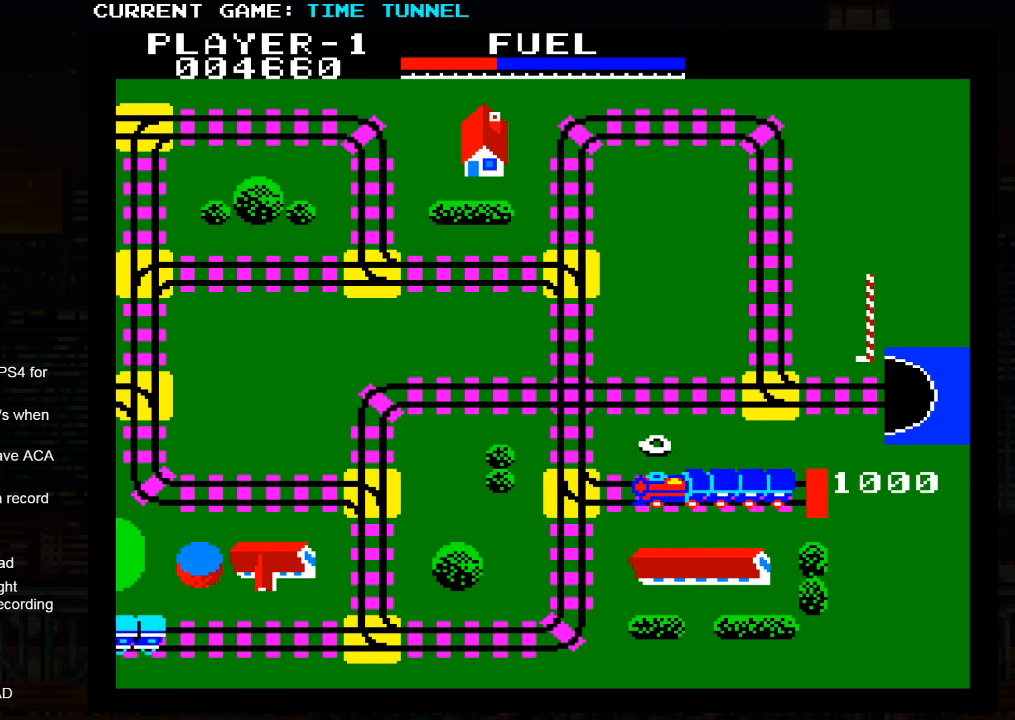
{"buttons": ["SQUARE"], "left_stick": "up", "events": [[350, "SQUARE", "down"]]}
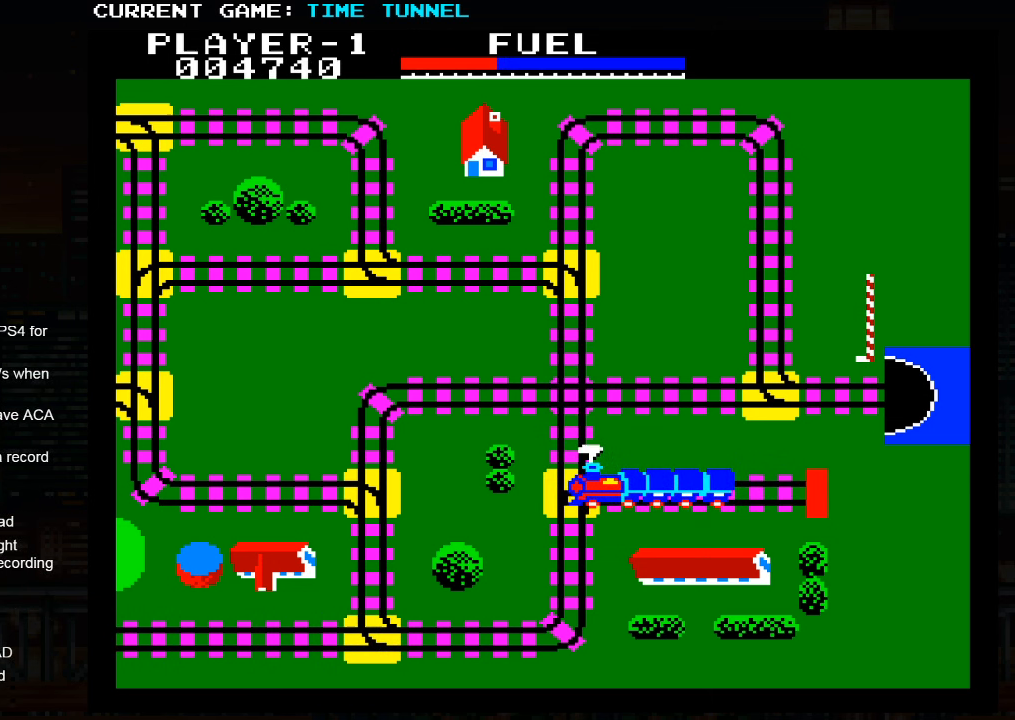
{"buttons": ["SQUARE"], "left_stick": "up", "events": []}
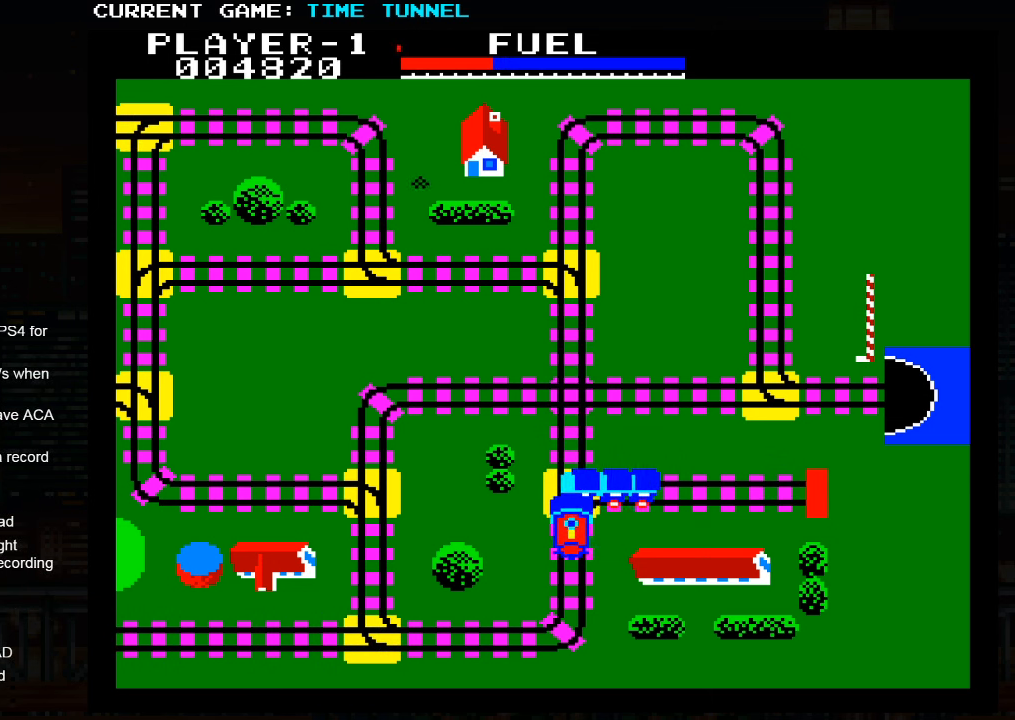
{"buttons": [], "left_stick": "up", "events": [[84, "SQUARE", "up"]]}
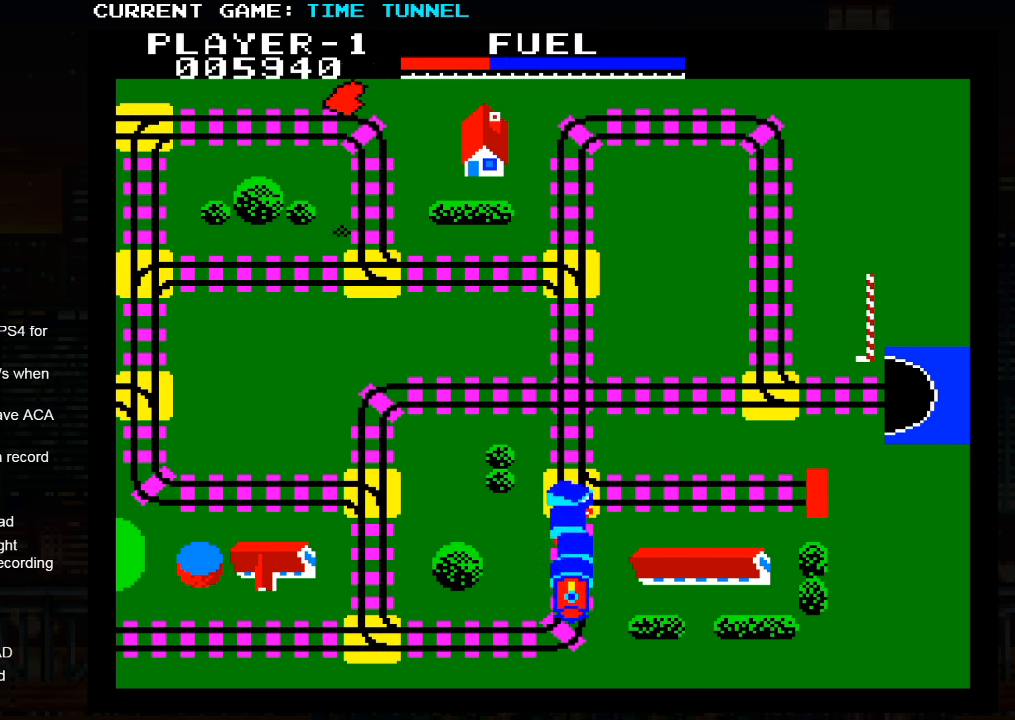
{"buttons": [], "left_stick": "up", "events": []}
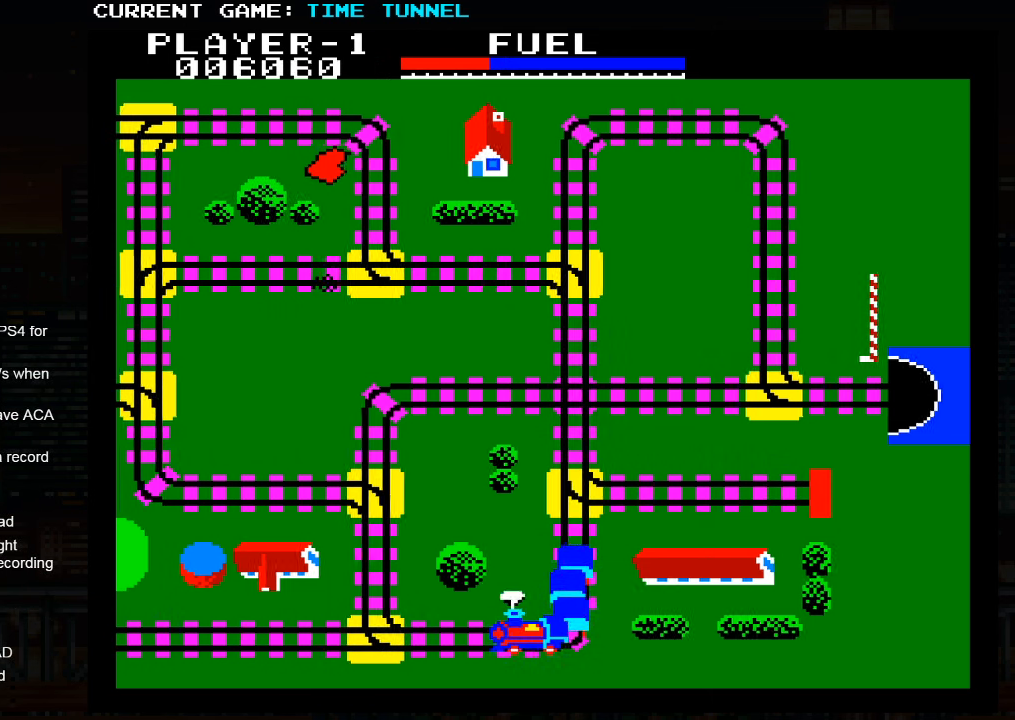
{"buttons": ["SQUARE"], "left_stick": "up", "events": [[367, "SQUARE", "down"]]}
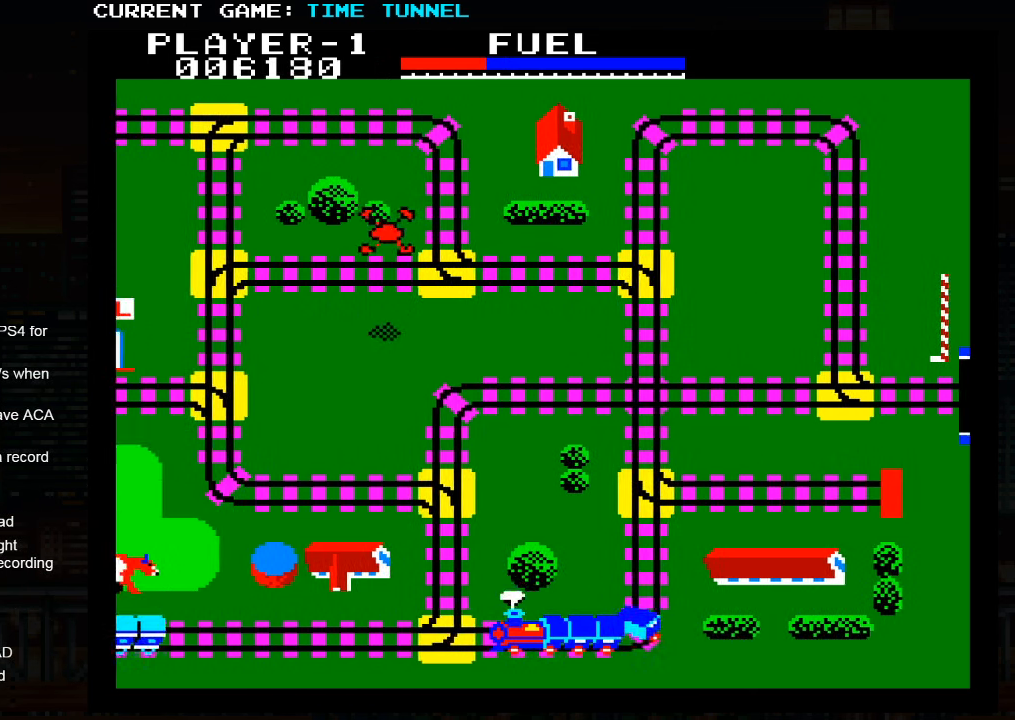
{"buttons": [], "left_stick": "up", "events": [[333, "SQUARE", "up"]]}
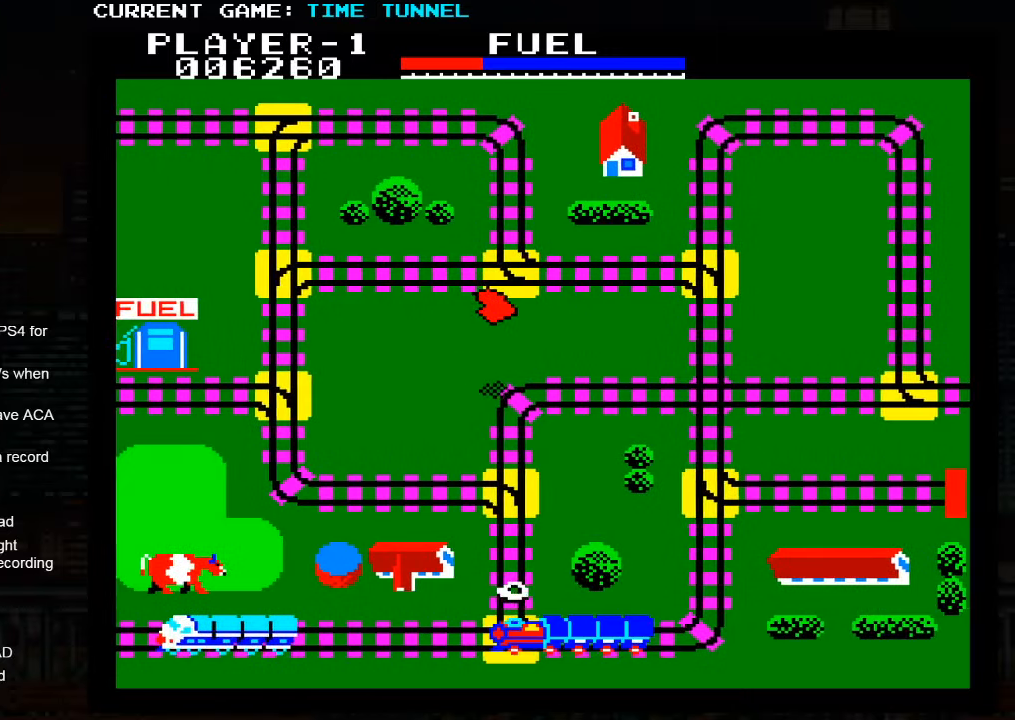
{"buttons": [], "left_stick": "up", "events": []}
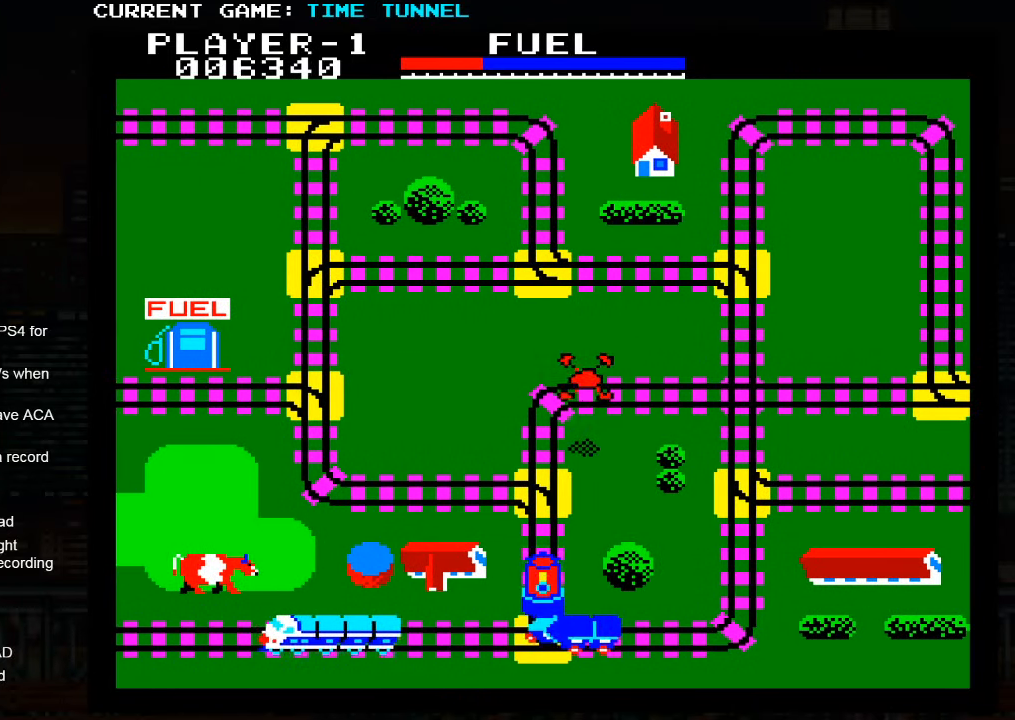
{"buttons": [], "left_stick": "up", "events": []}
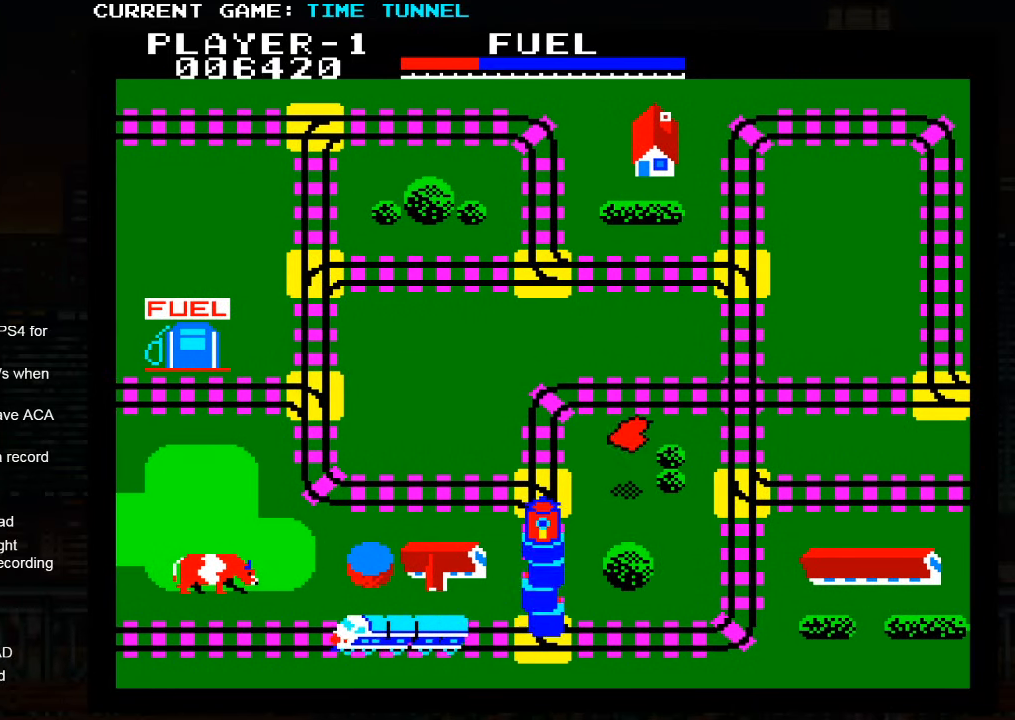
{"buttons": [], "left_stick": "up", "events": []}
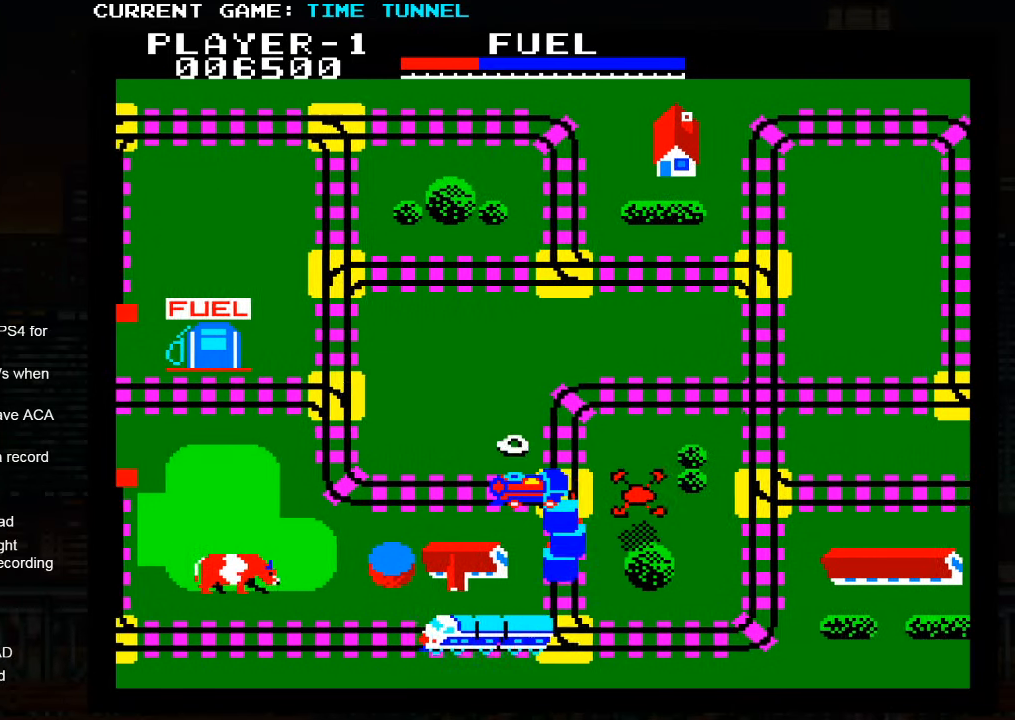
{"buttons": [], "left_stick": "up", "events": []}
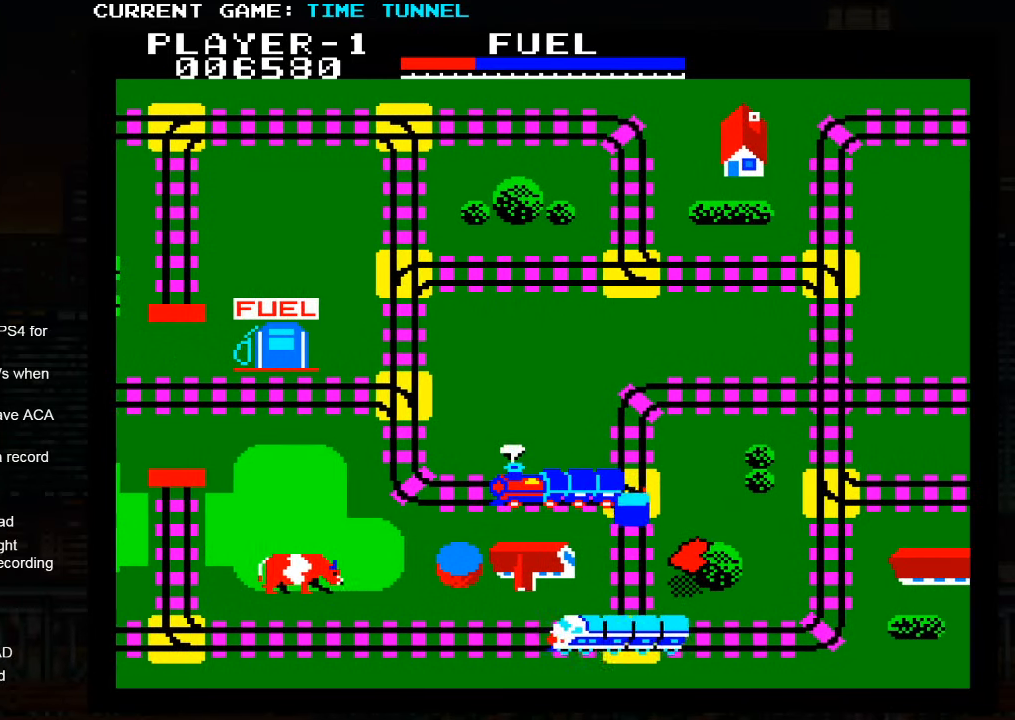
{"buttons": [], "left_stick": "up", "events": []}
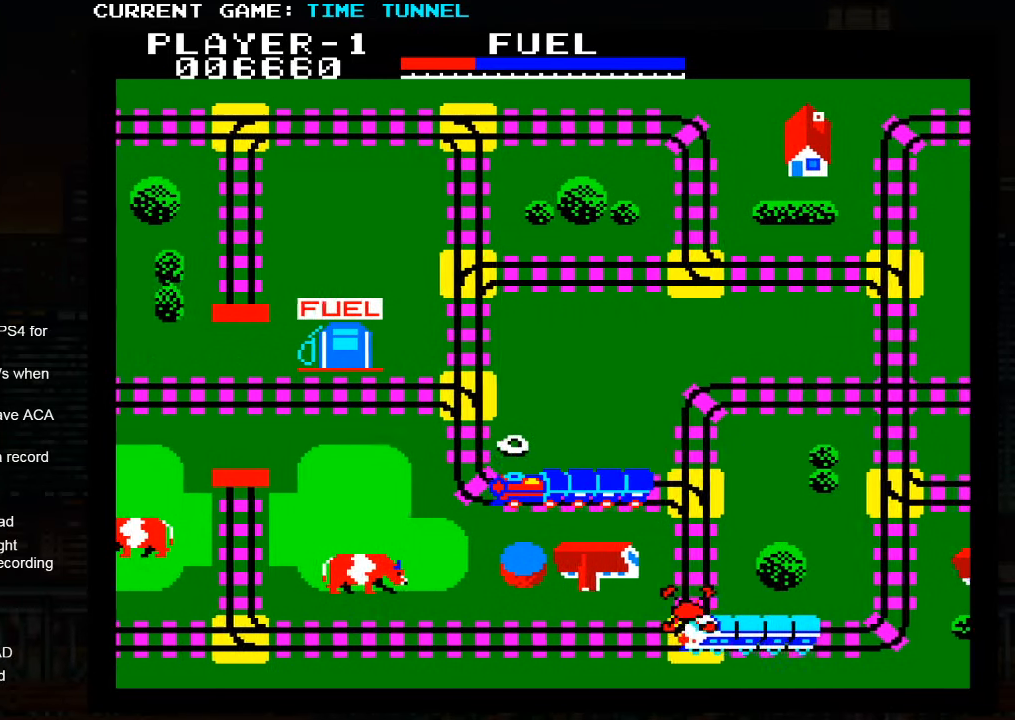
{"buttons": [], "left_stick": "up", "events": []}
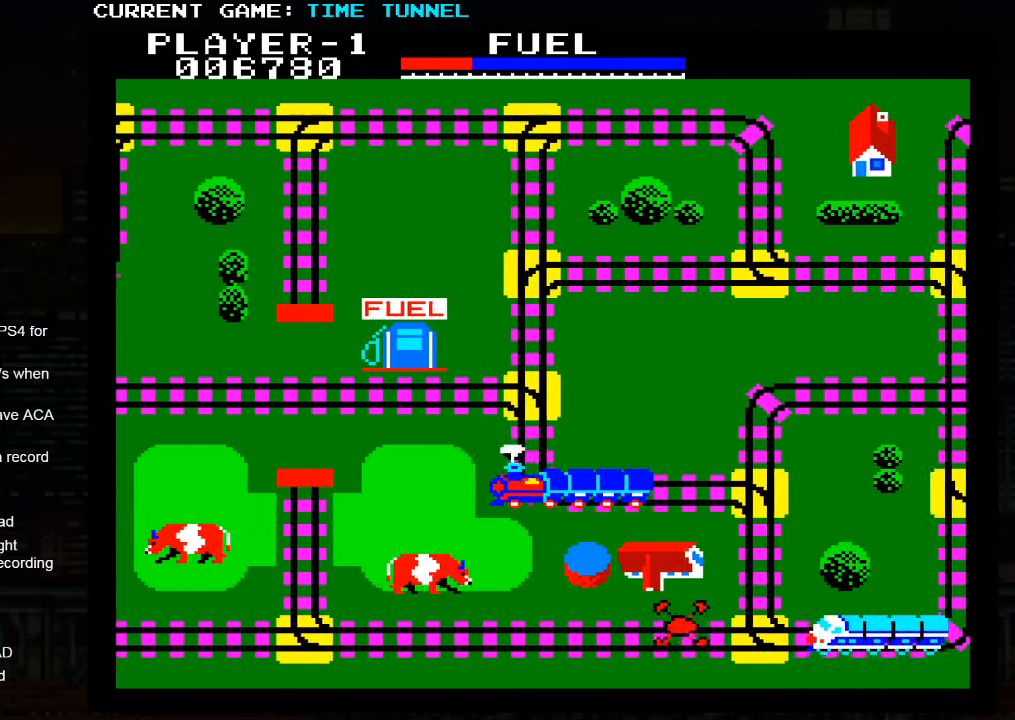
{"buttons": [], "left_stick": "up", "events": []}
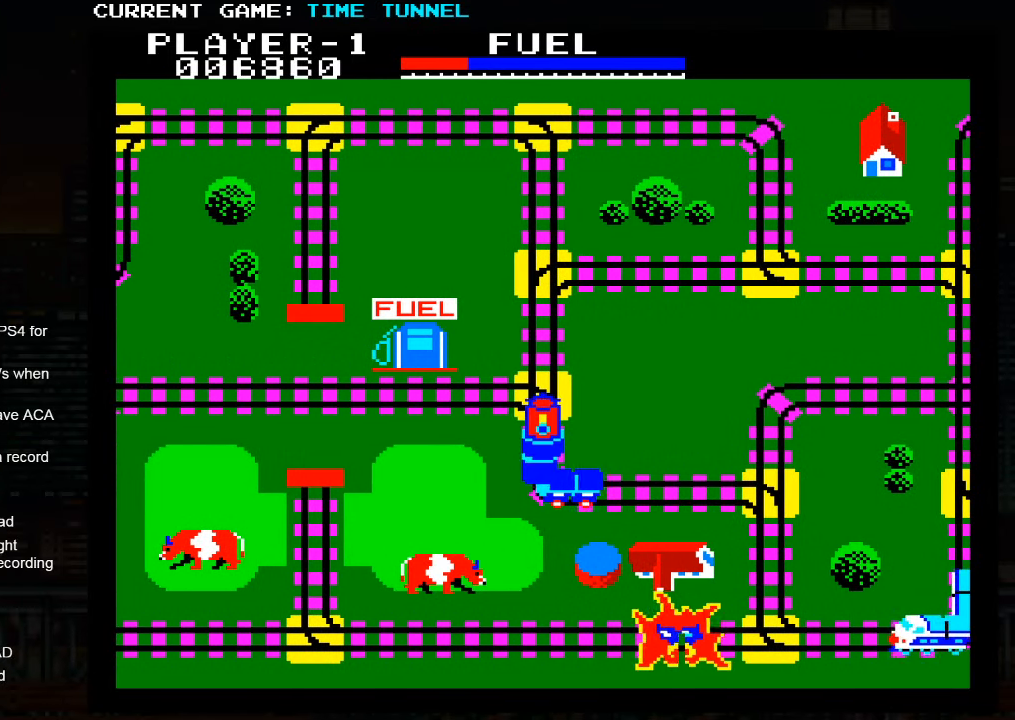
{"buttons": [], "left_stick": "up", "events": []}
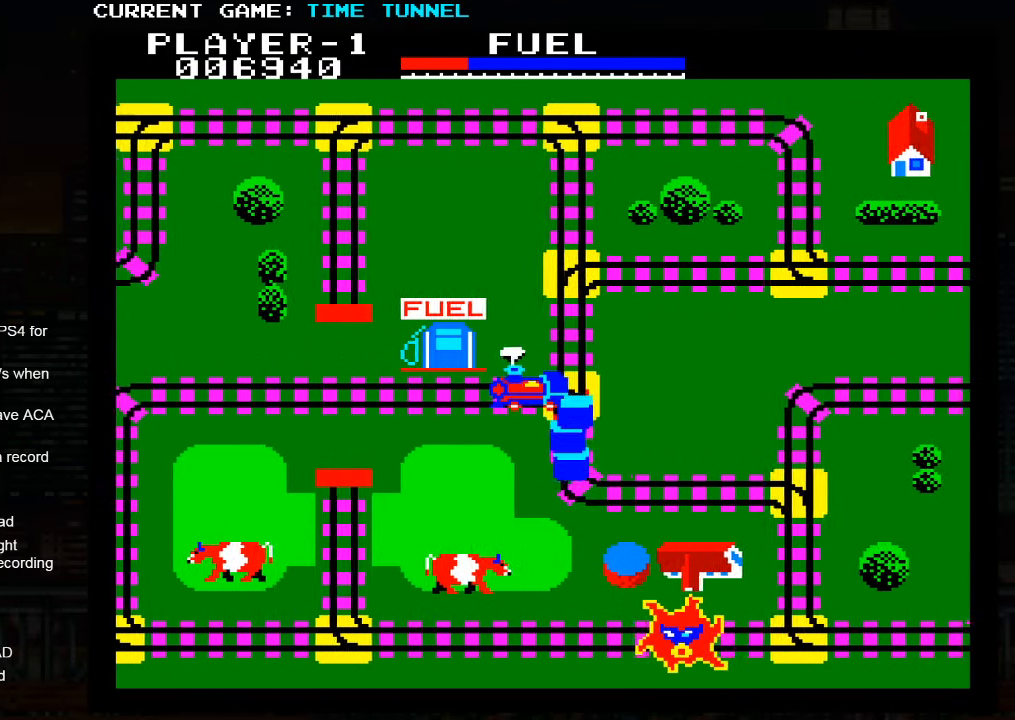
{"buttons": [], "left_stick": "up", "events": []}
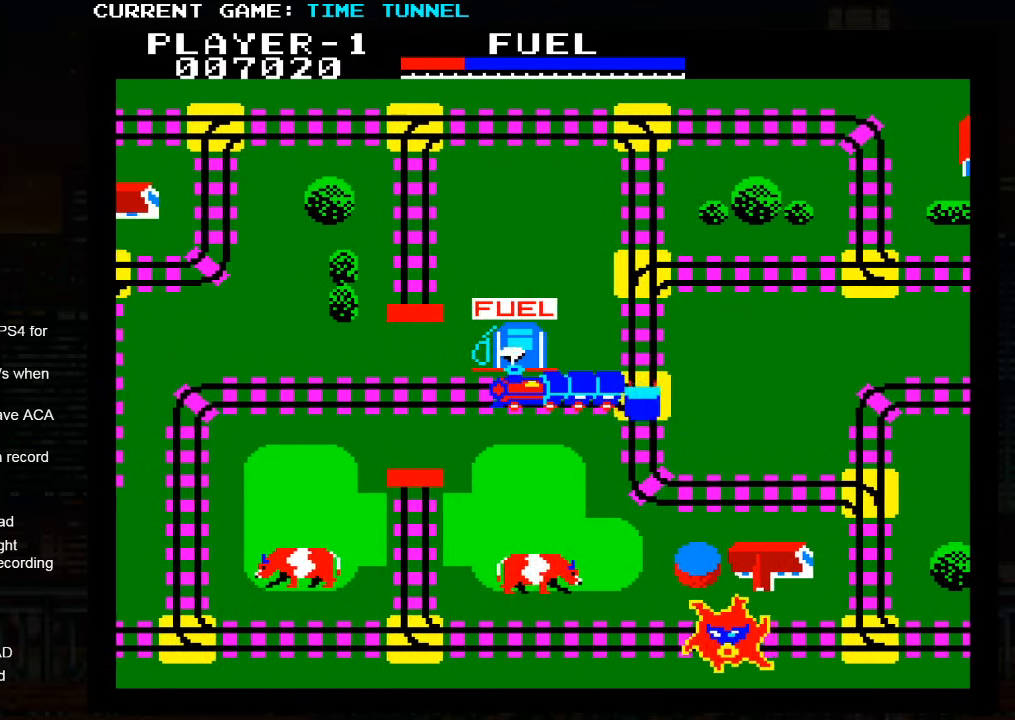
{"buttons": [], "left_stick": "up", "events": []}
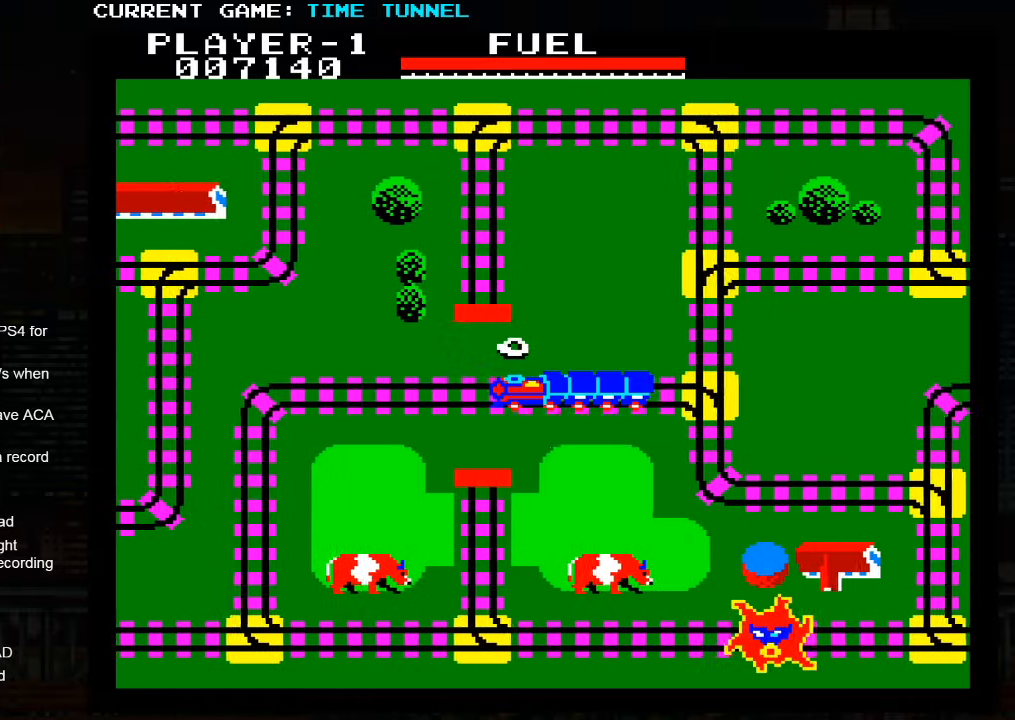
{"buttons": [], "left_stick": "up", "events": []}
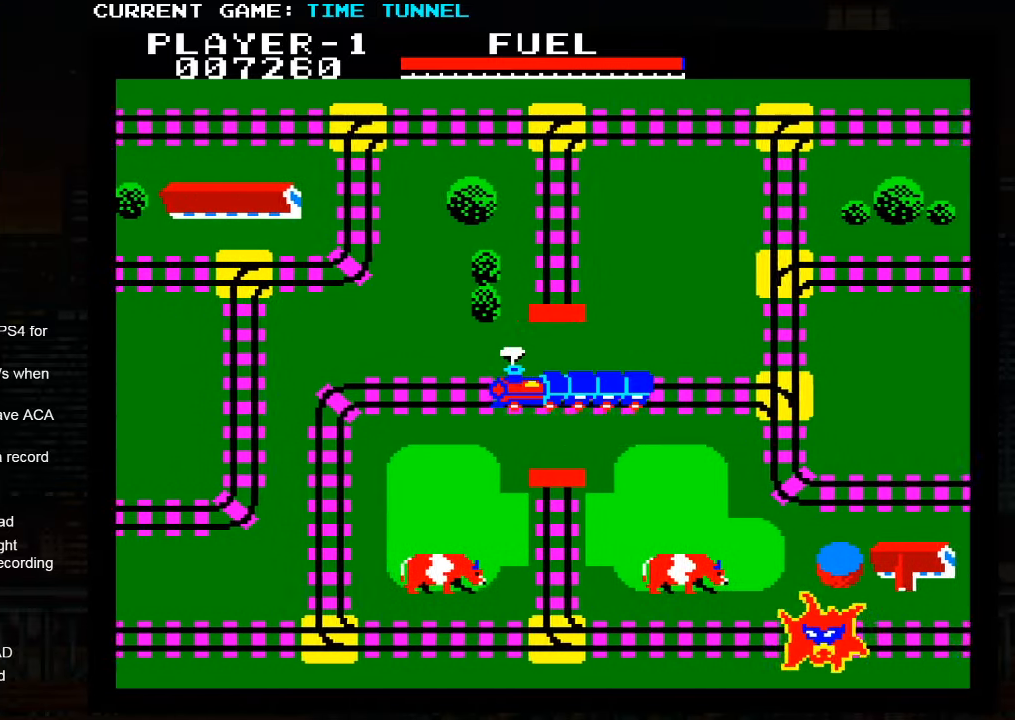
{"buttons": [], "left_stick": "up", "events": []}
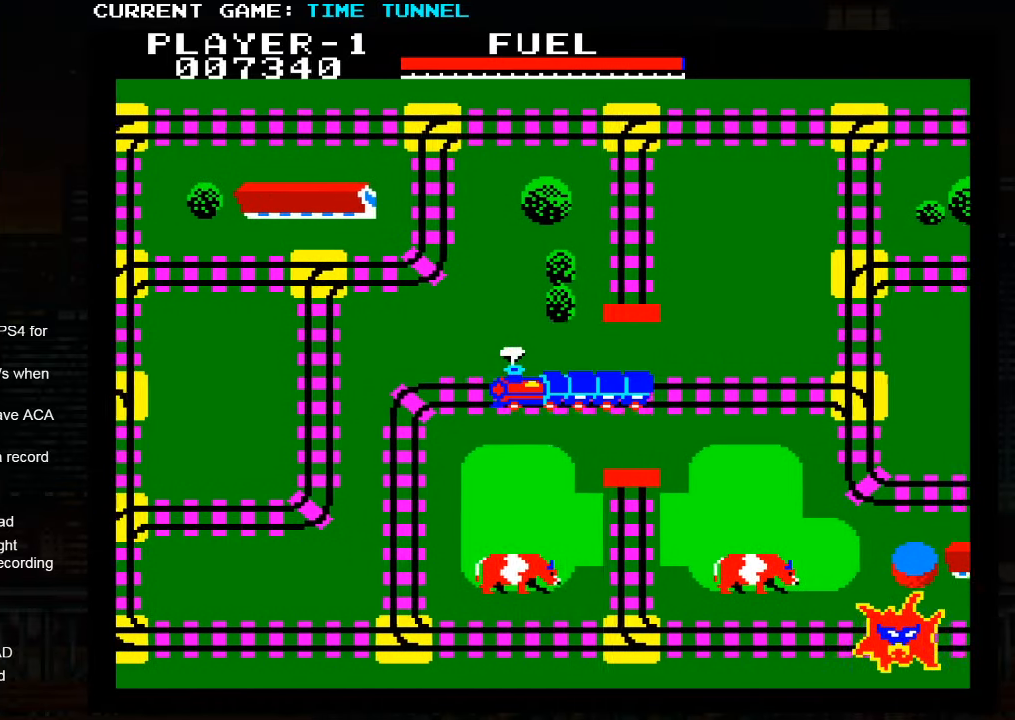
{"buttons": [], "left_stick": "up", "events": []}
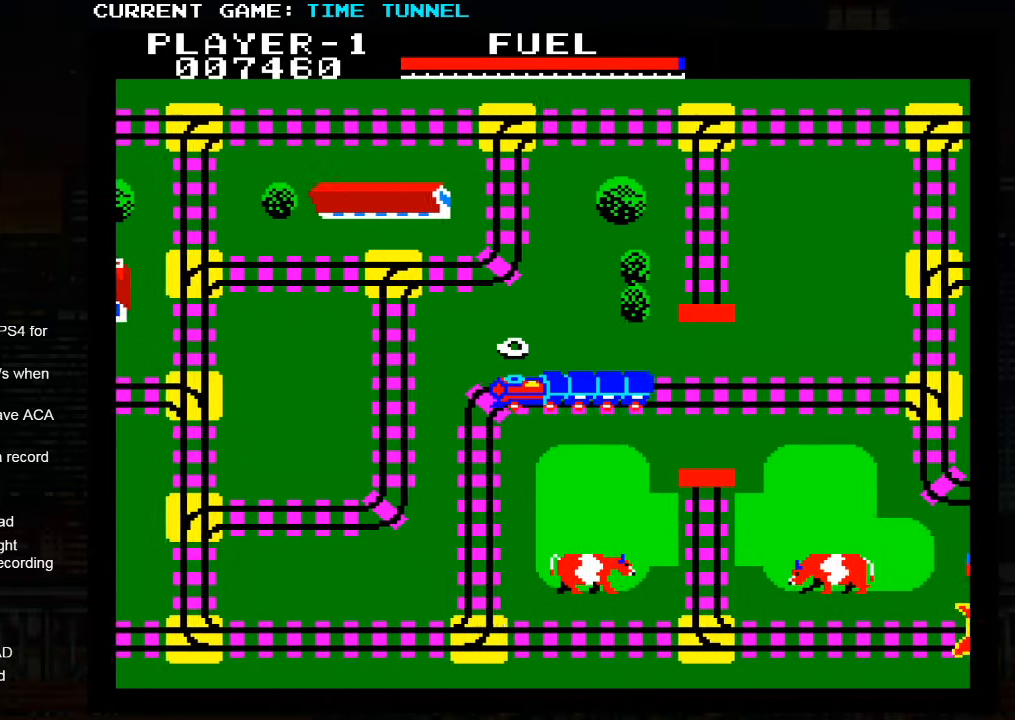
{"buttons": ["SQUARE"], "left_stick": "up", "events": [[17, "SQUARE", "down"]]}
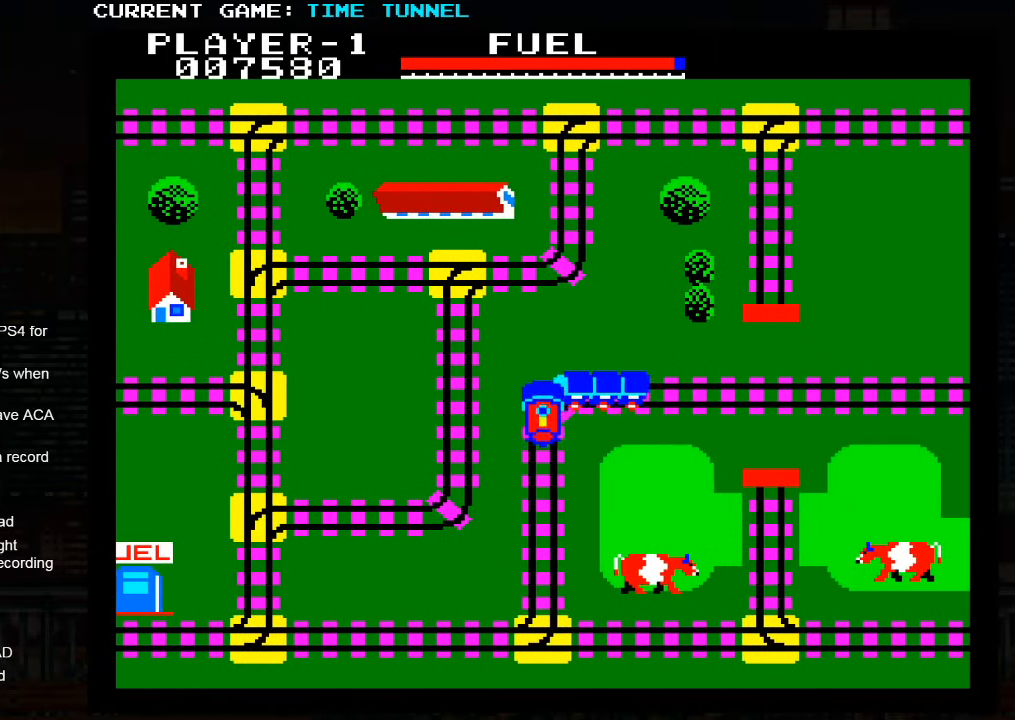
{"buttons": ["SQUARE"], "left_stick": "up", "events": []}
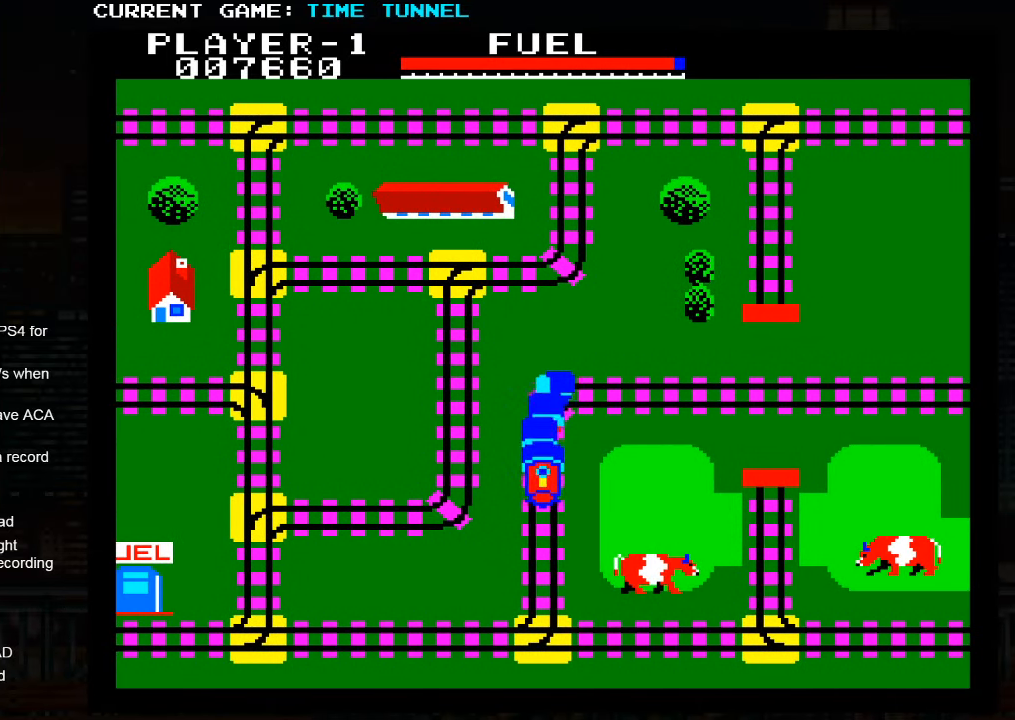
{"buttons": ["SQUARE"], "left_stick": "up", "events": []}
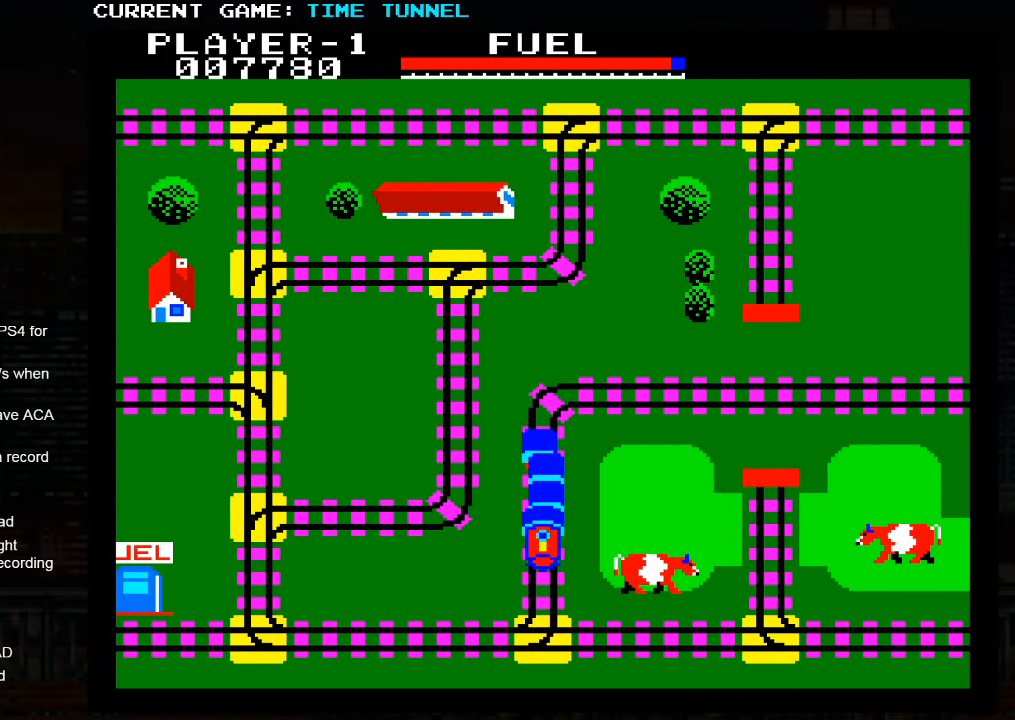
{"buttons": ["SQUARE"], "left_stick": "up", "events": []}
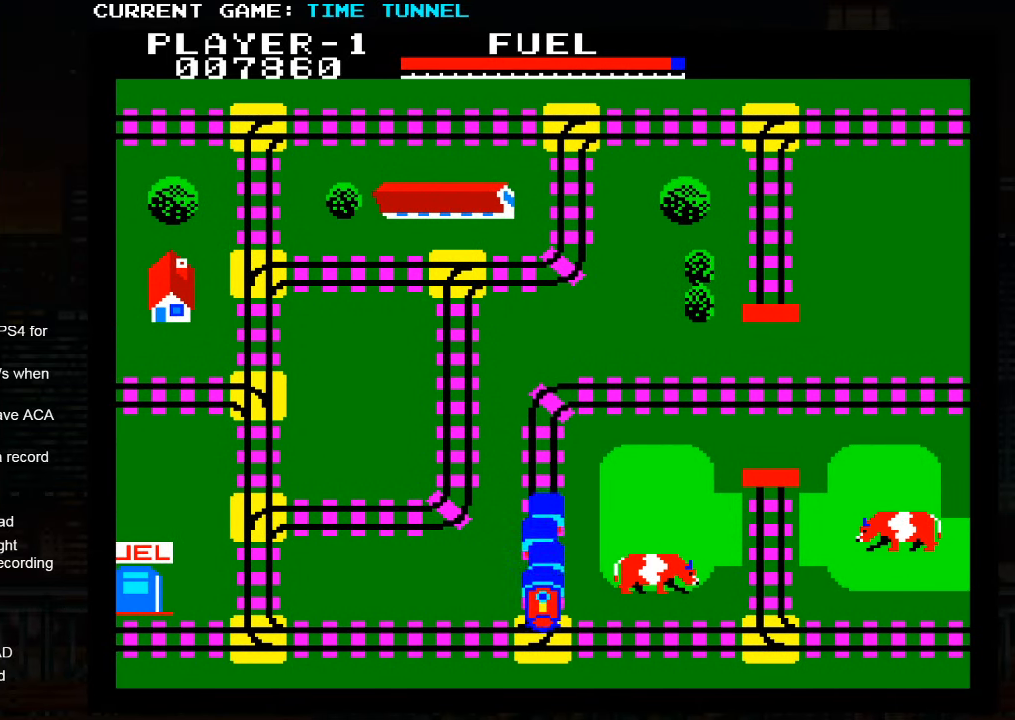
{"buttons": ["SQUARE"], "left_stick": "up", "events": []}
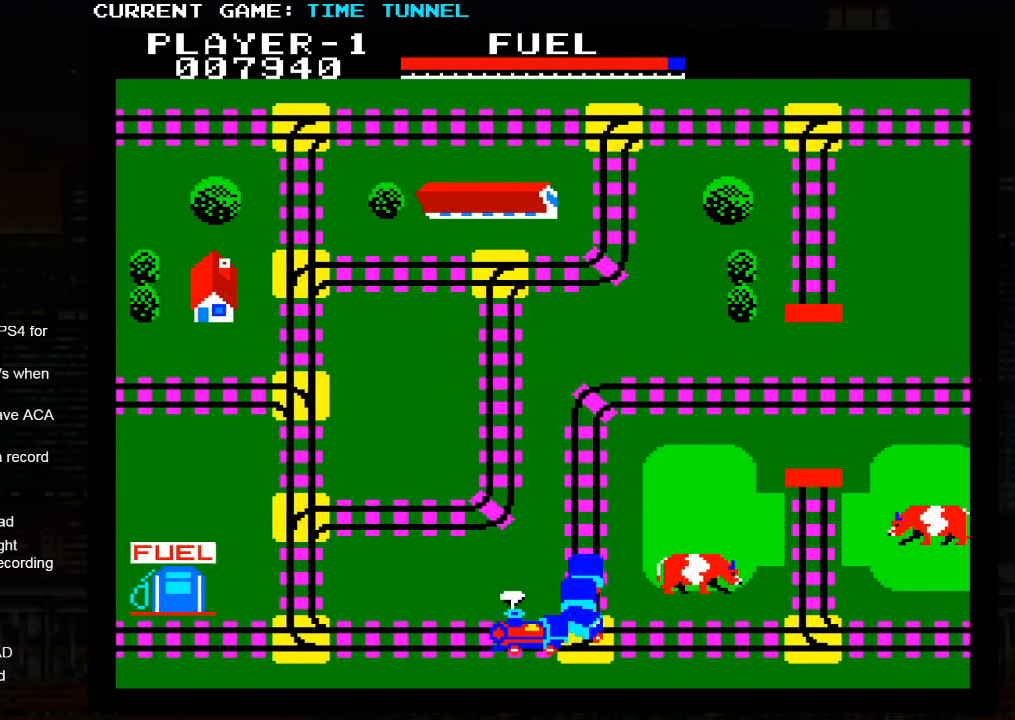
{"buttons": [], "left_stick": "up", "events": [[67, "SQUARE", "up"]]}
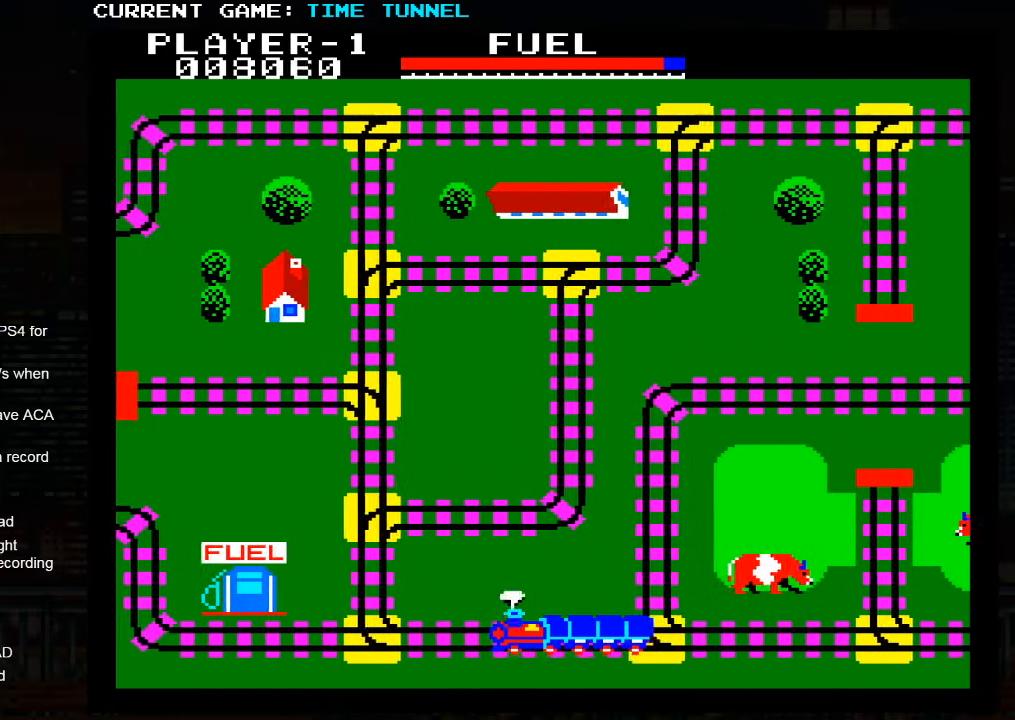
{"buttons": [], "left_stick": "up", "events": []}
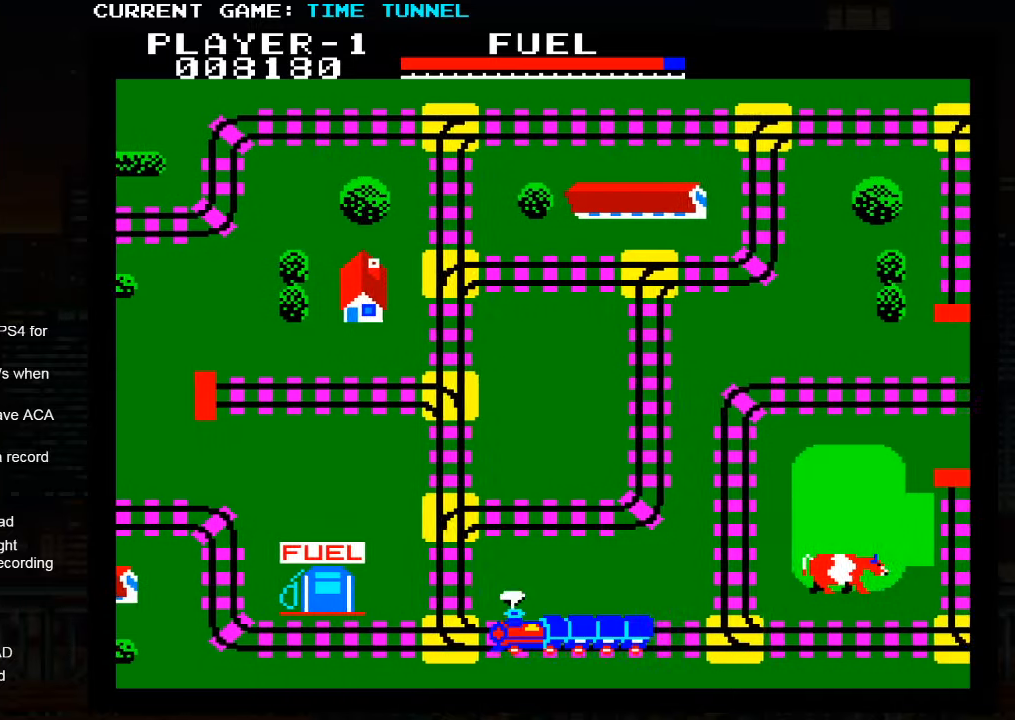
{"buttons": [], "left_stick": "up", "events": []}
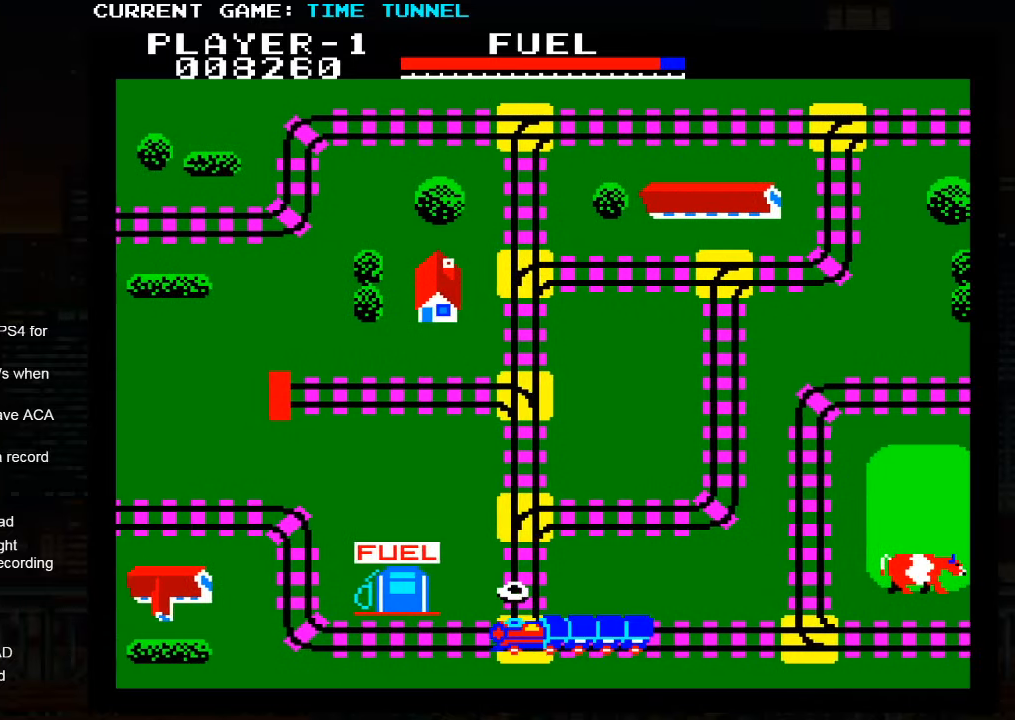
{"buttons": [], "left_stick": "up", "events": []}